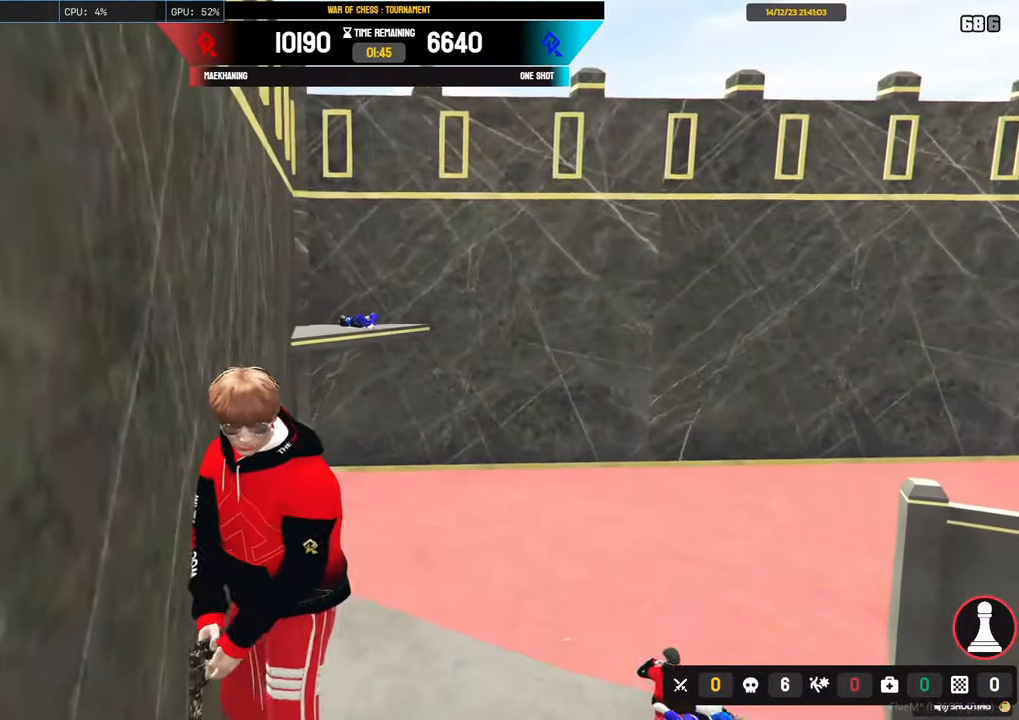
Gameplay with keyboard and mouse; each line is a JSON object with the keys and mouse buttons held at the frame after it. "events" lists presses ("down") and releases ("up") of "1", "2", "3", "4", "5", "a", "alt", "c", "caps_lock", "ctrl", "d", "e", "f", "g", "q", "r", "s", "shift", "space", "t", "tab", "v", "w", "x", "z", "mouse_left", "mouse_wheel" and "mouse_right" between this image and that frame as [ms after this image, input, new state], when the widget could be followed in between. "mouse_left", "mouse_wheel", "mouse_right" = the "left", "wheel", "right" buttons of the "mouse" list. No other keys are recorded. "wheel" means that the mouse wheel is clicked or scrolled. "mouse_move" is the direction in which the mouse moves at that frame (one of eight, or "still"), when it could be read.
{"keys": [], "mouse": ["right"], "mouse_move": "still", "events": [[17, "d", "down"], [350, "d", "up"], [350, "mouse_right", "down"]]}
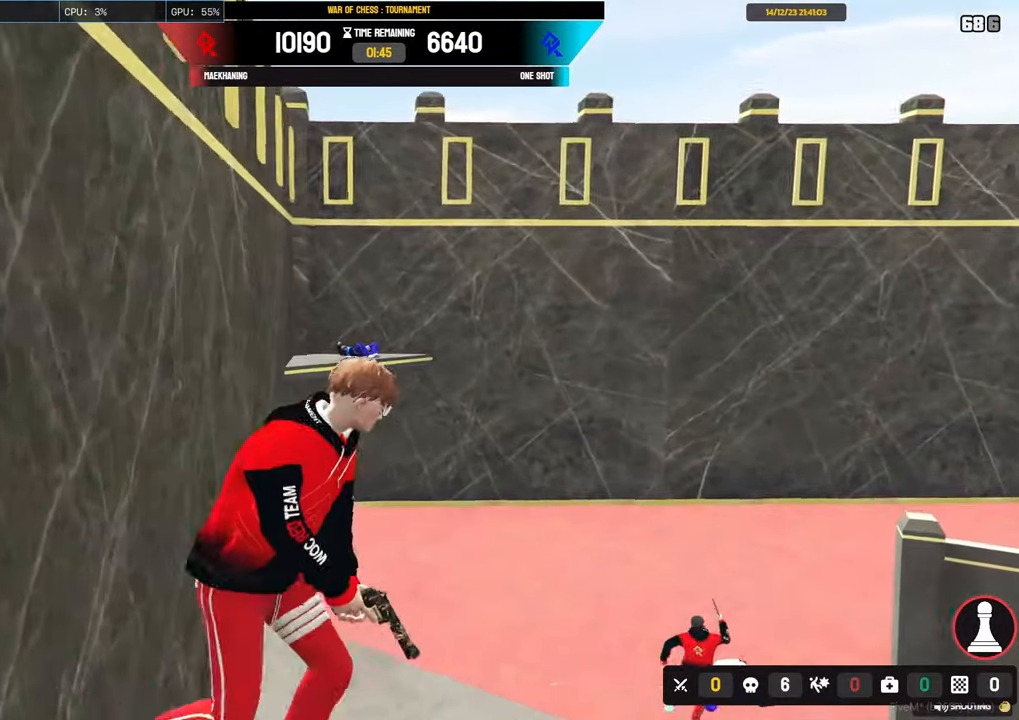
{"keys": [], "mouse": ["right"], "mouse_move": "still", "events": []}
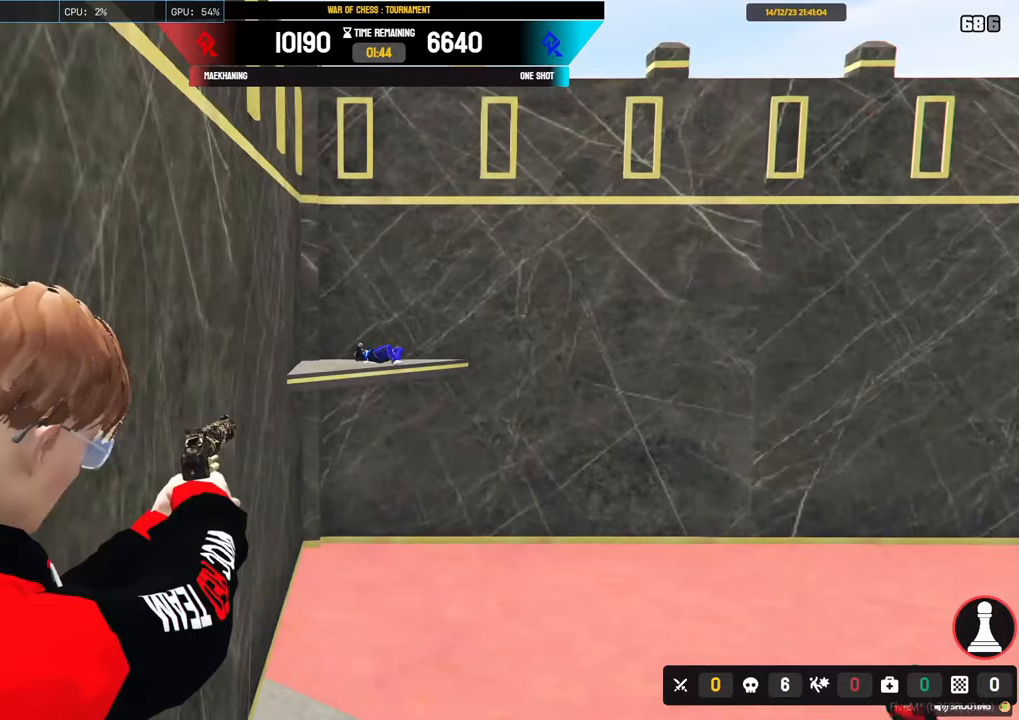
{"keys": [], "mouse": [], "mouse_move": "down", "events": [[333, "mouse_right", "up"]]}
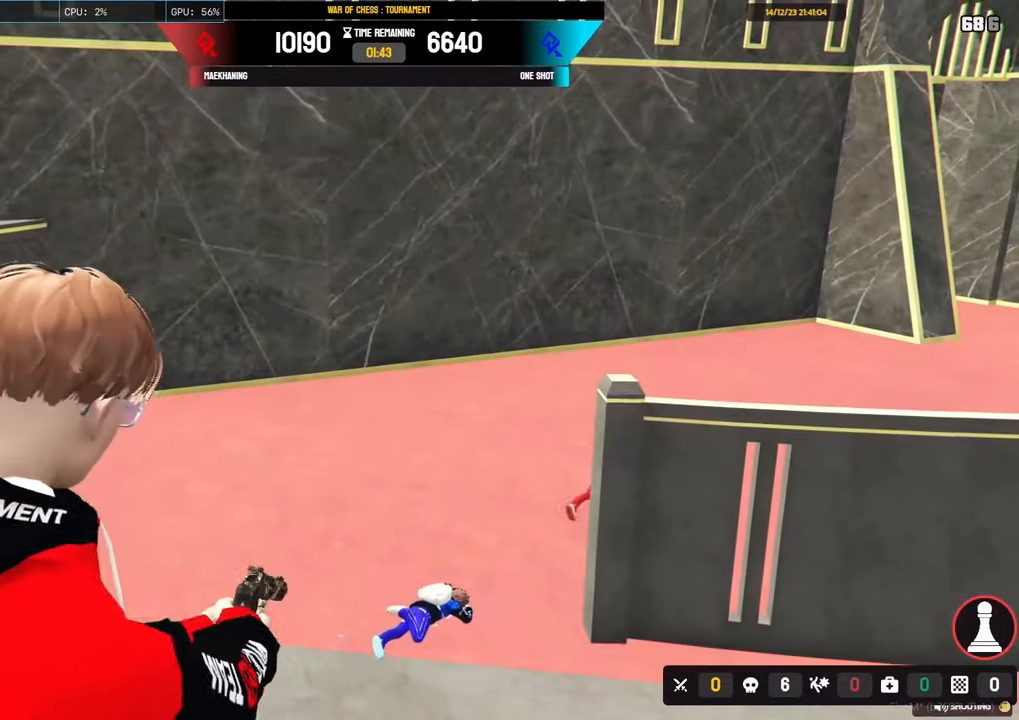
{"keys": [], "mouse": [], "mouse_move": "down-left", "events": []}
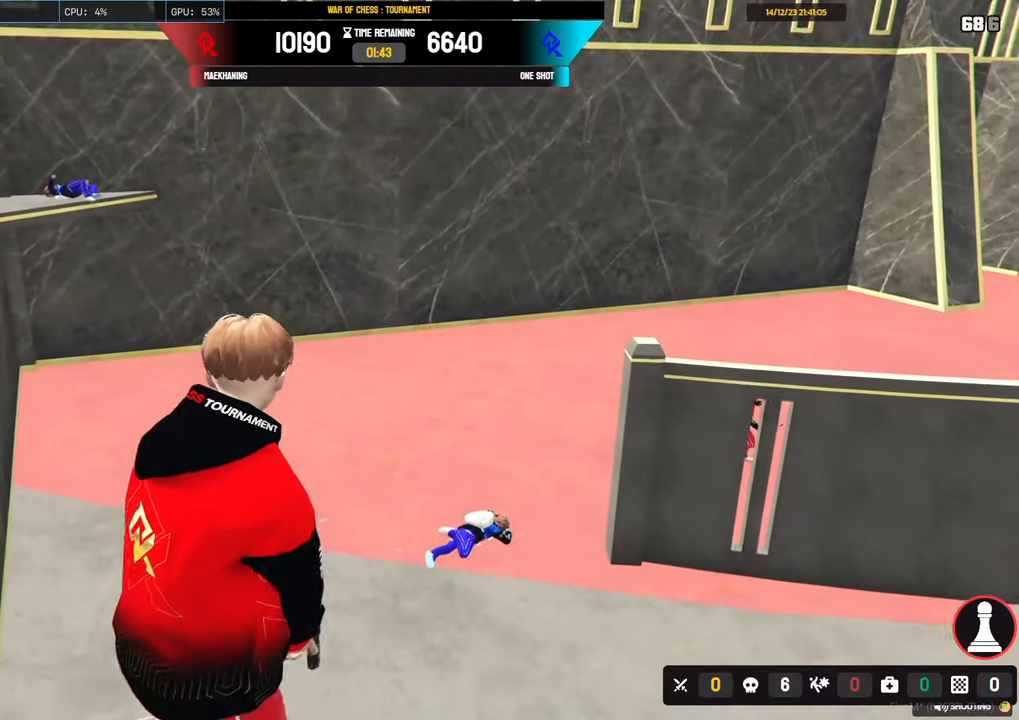
{"keys": [], "mouse": [], "mouse_move": "up-left", "events": []}
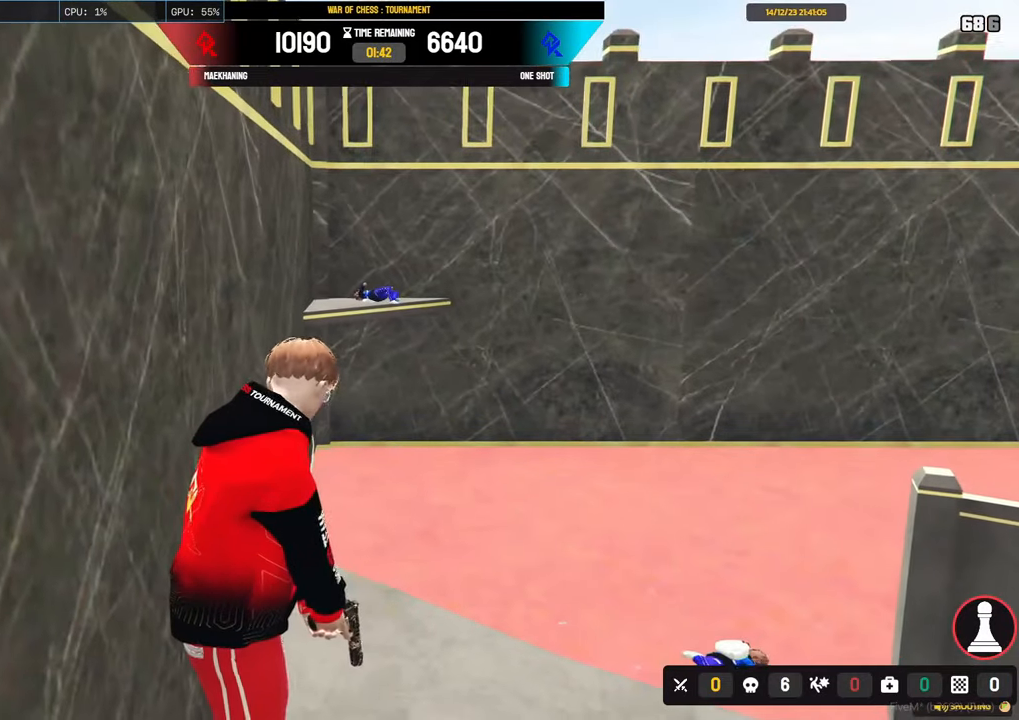
{"keys": [], "mouse": [], "mouse_move": "still", "events": []}
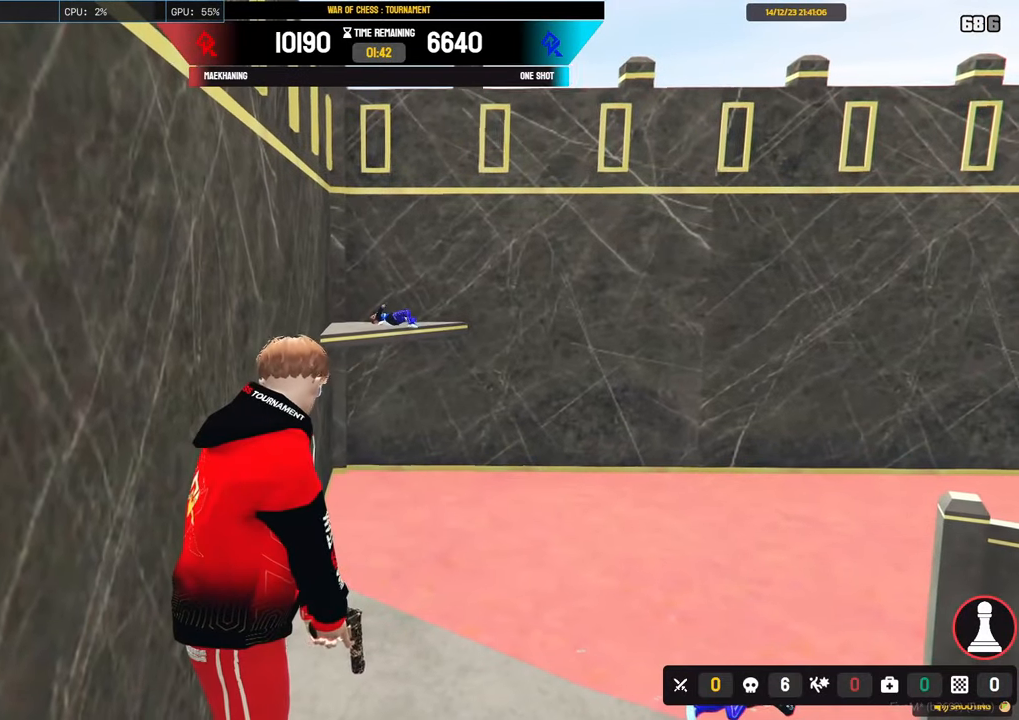
{"keys": [], "mouse": [], "mouse_move": "still", "events": []}
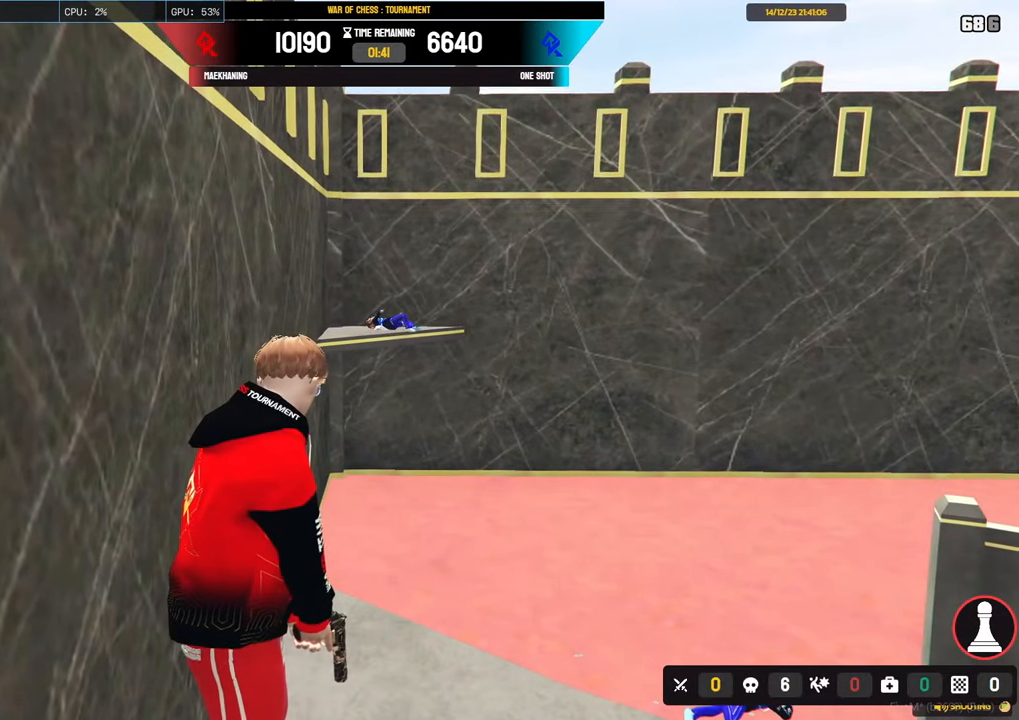
{"keys": [], "mouse": [], "mouse_move": "right", "events": []}
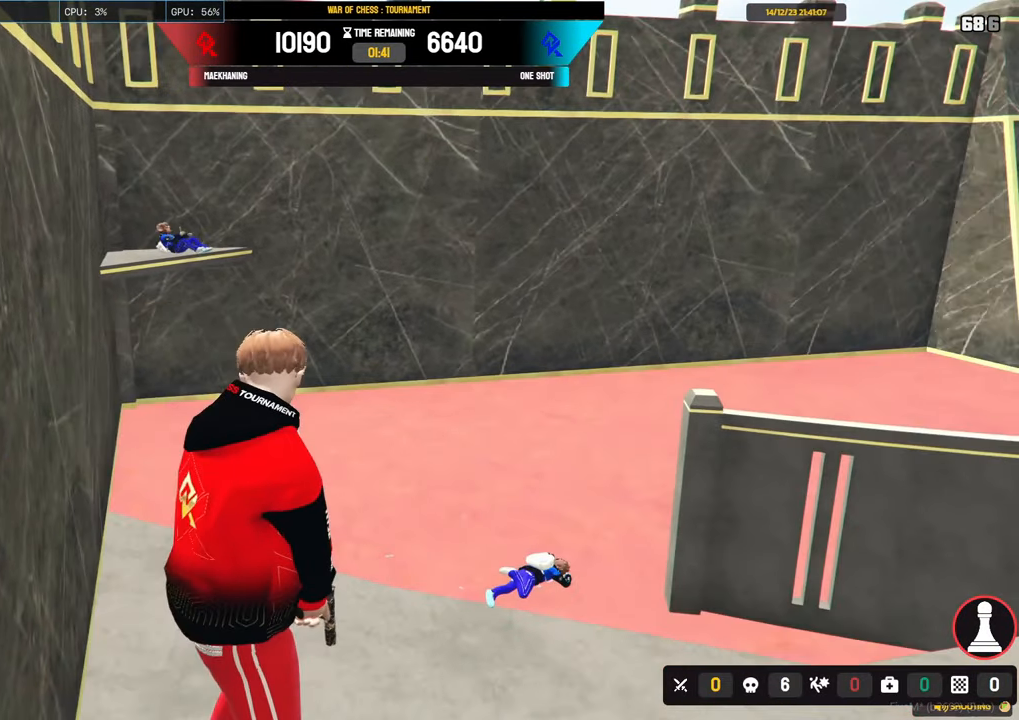
{"keys": [], "mouse": [], "mouse_move": "up-left", "events": []}
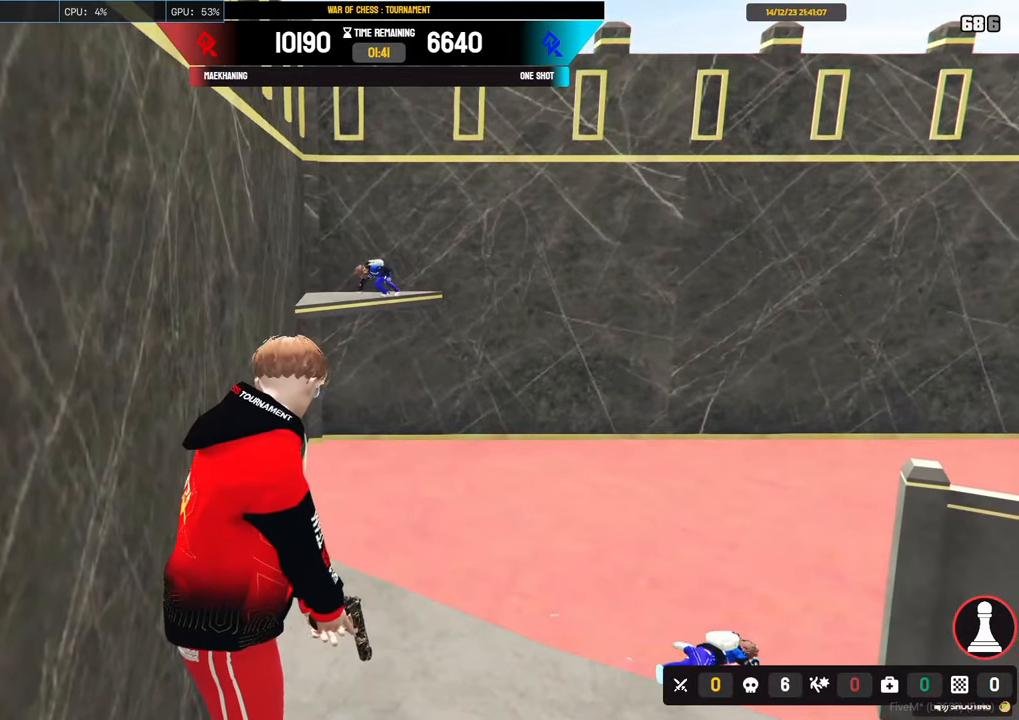
{"keys": [], "mouse": [], "mouse_move": "up", "events": []}
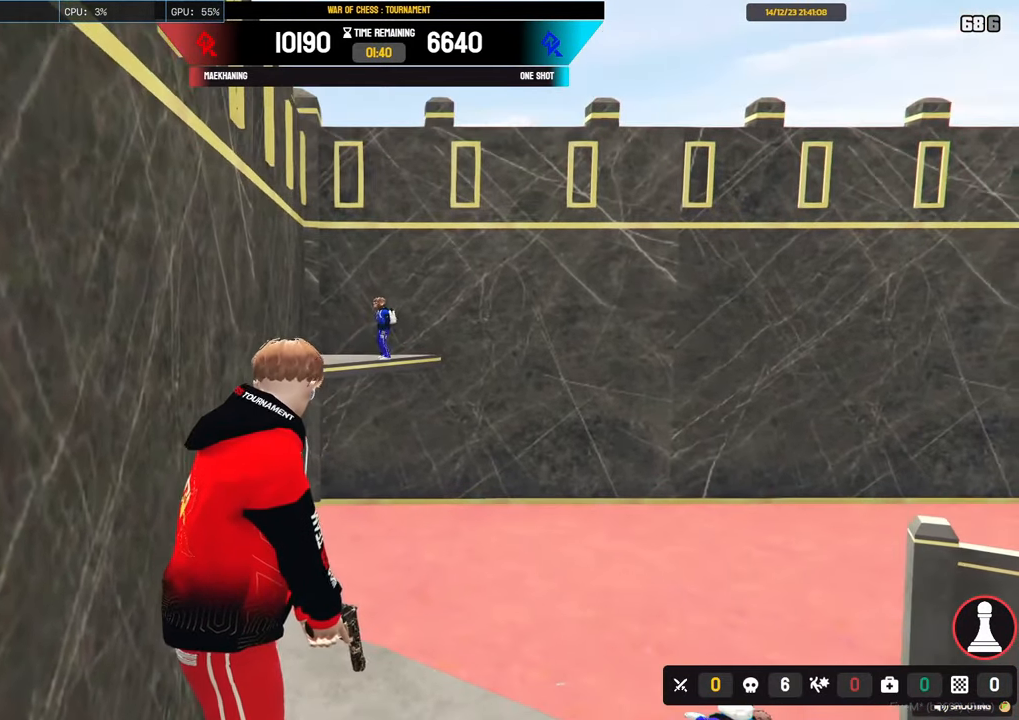
{"keys": [], "mouse": [], "mouse_move": "left", "events": []}
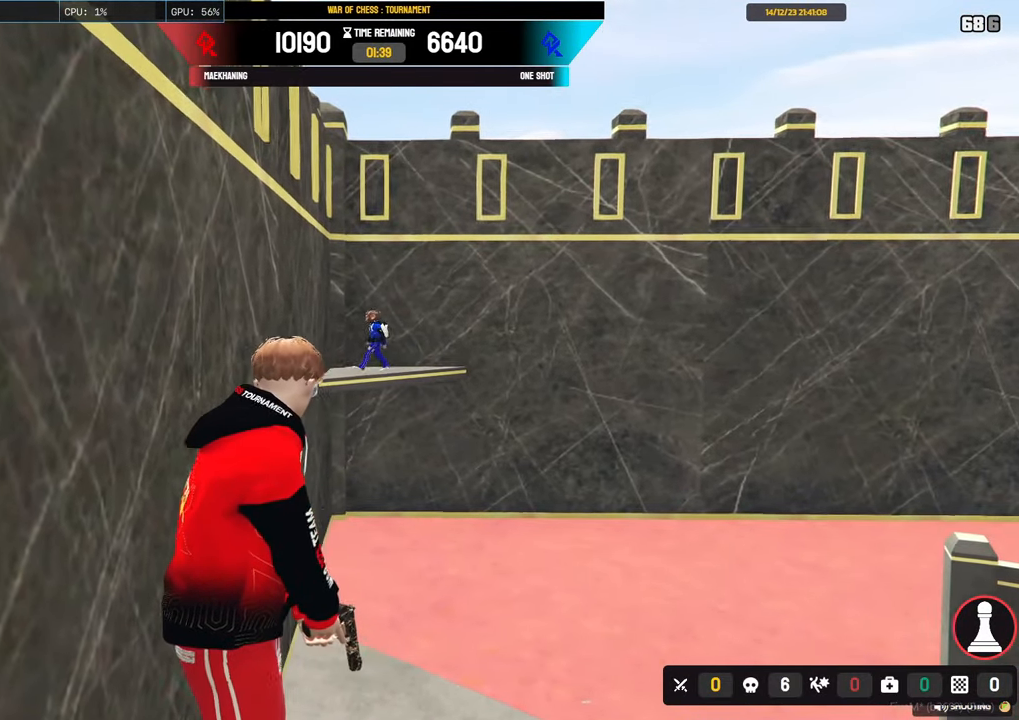
{"keys": [], "mouse": [], "mouse_move": "still", "events": []}
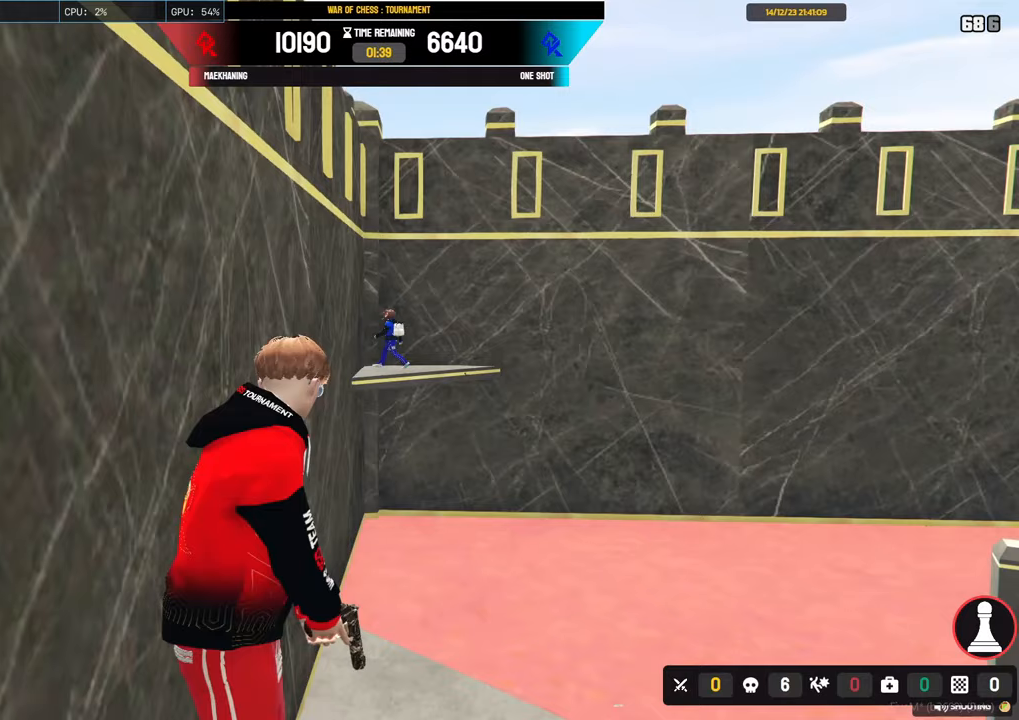
{"keys": [], "mouse": [], "mouse_move": "still", "events": []}
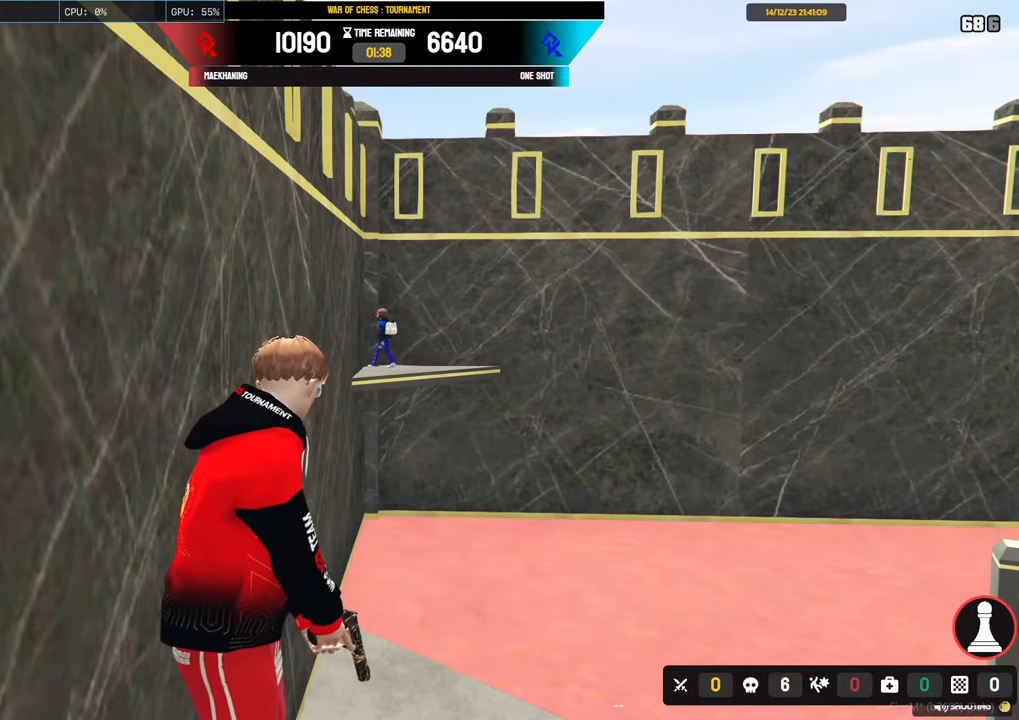
{"keys": [], "mouse": [], "mouse_move": "down-right", "events": []}
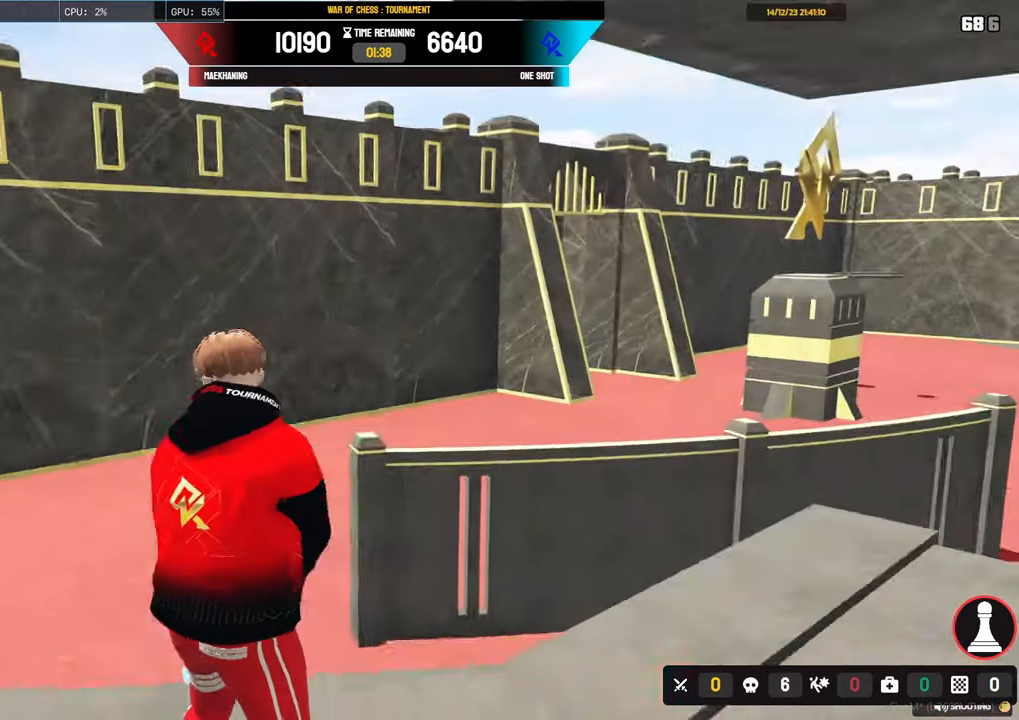
{"keys": [], "mouse": [], "mouse_move": "still", "events": []}
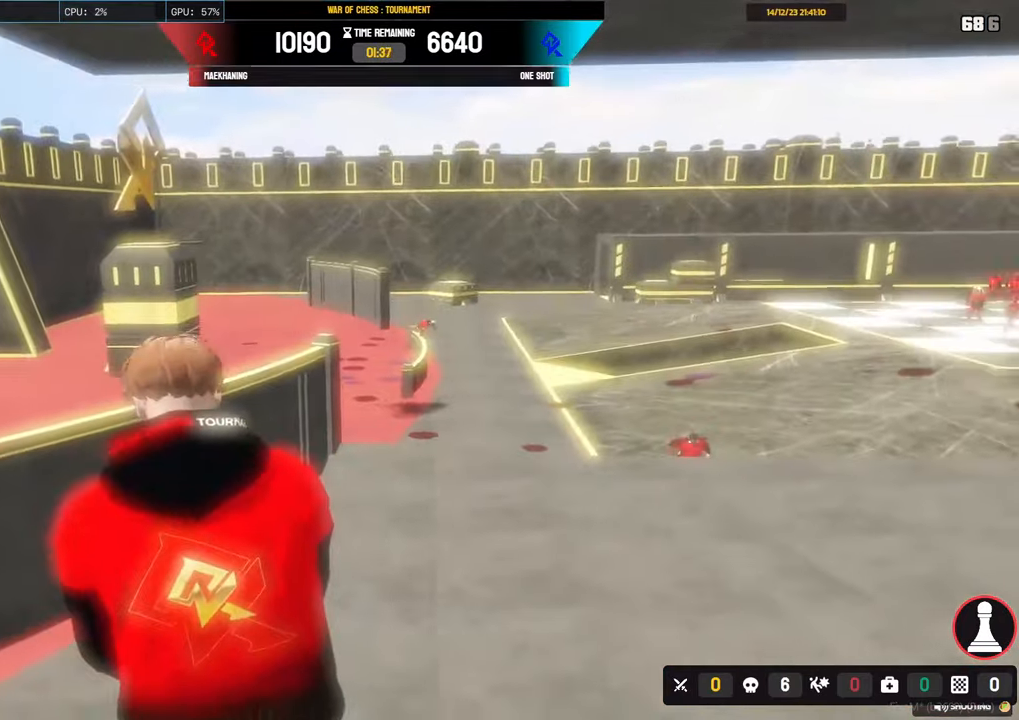
{"keys": ["d", "w"], "mouse": [], "mouse_move": "still", "events": [[267, "d", "down"], [267, "w", "down"]]}
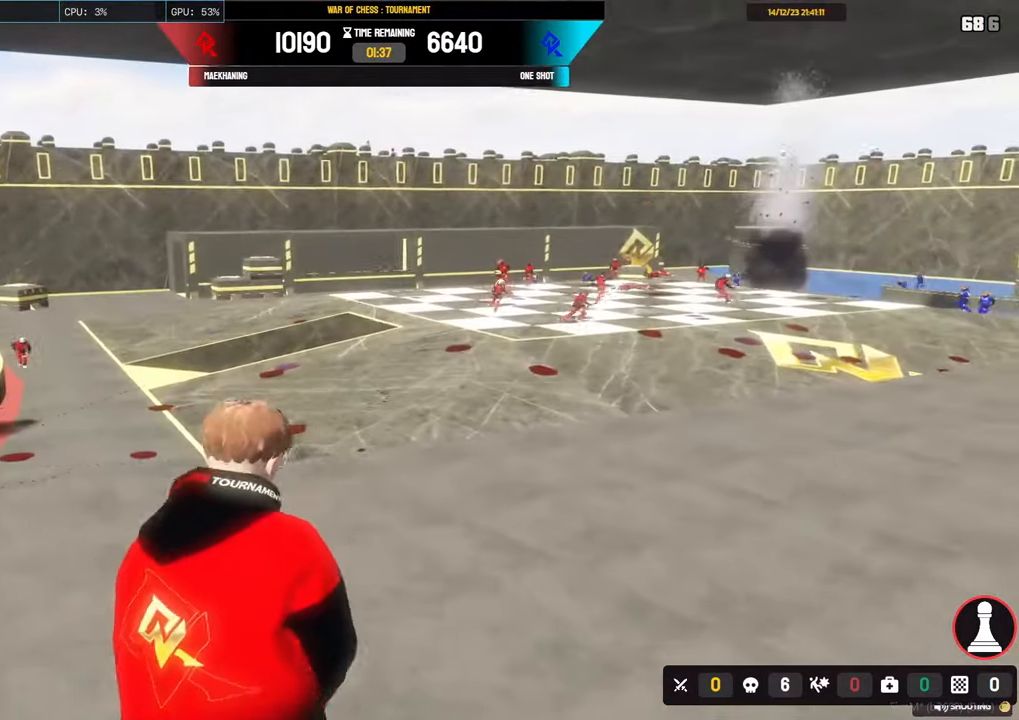
{"keys": [], "mouse": [], "mouse_move": "left", "events": [[367, "d", "up"], [500, "w", "up"]]}
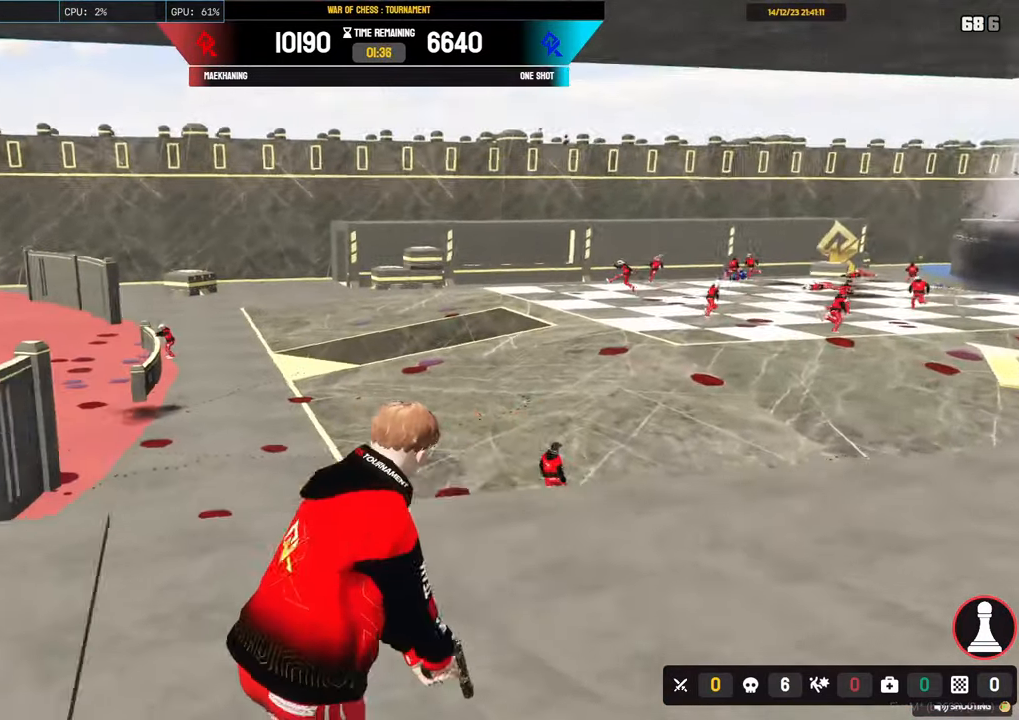
{"keys": ["alt"], "mouse": [], "mouse_move": "up", "events": [[100, "alt", "down"]]}
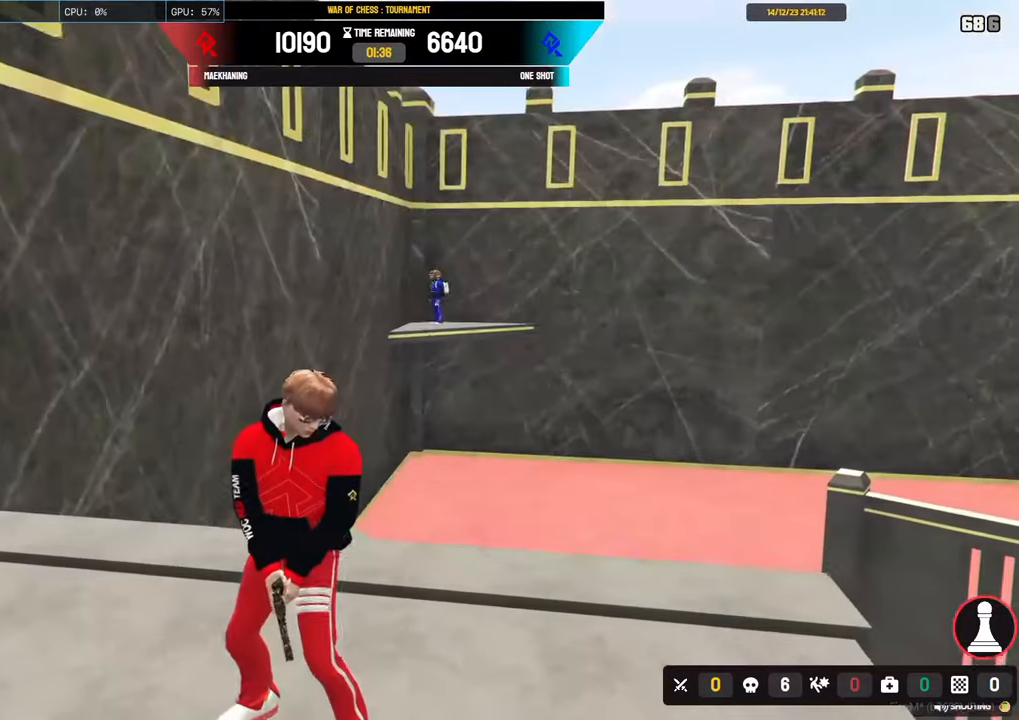
{"keys": [], "mouse": ["right"], "mouse_move": "up-left", "events": [[117, "w", "down"], [200, "mouse_right", "down"], [350, "alt", "up"], [400, "w", "up"]]}
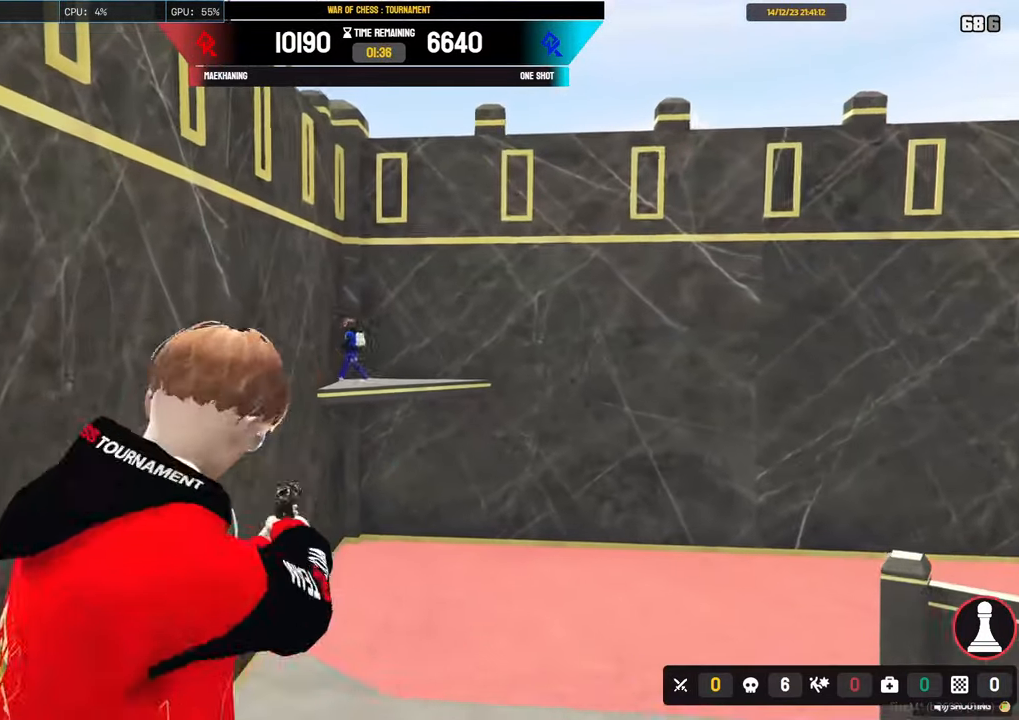
{"keys": [], "mouse": ["left", "right"], "mouse_move": "up-left", "events": [[417, "mouse_left", "down"]]}
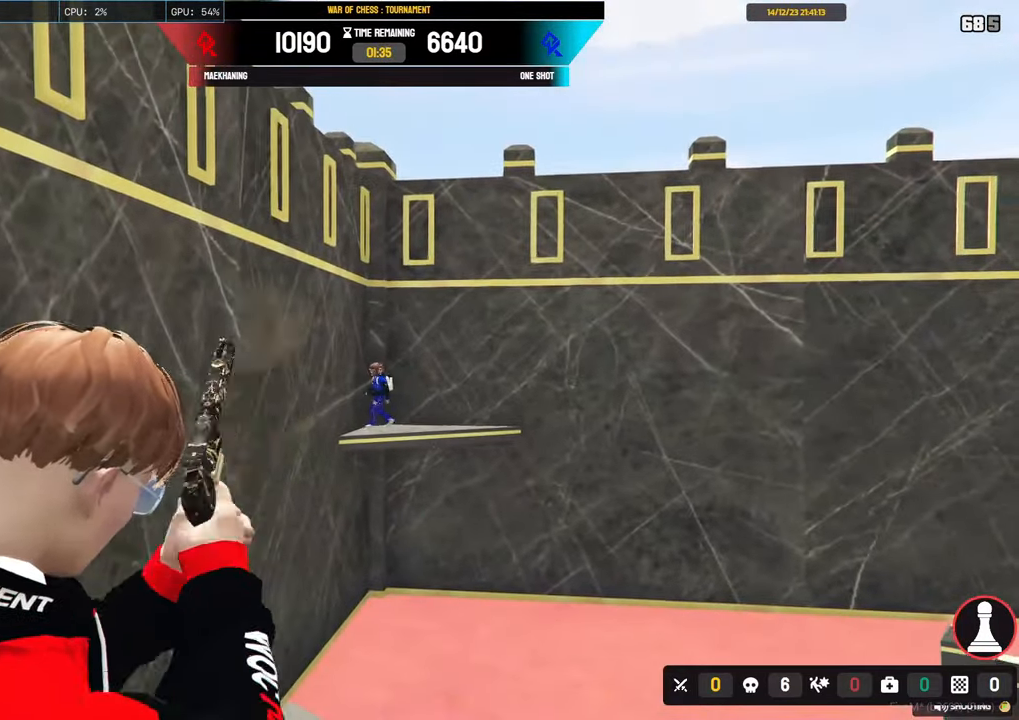
{"keys": ["d", "s", "shift"], "mouse": [], "events": [[67, "s", "down"], [67, "shift", "down"], [100, "d", "down"], [100, "mouse_left", "up"], [100, "mouse_right", "up"]]}
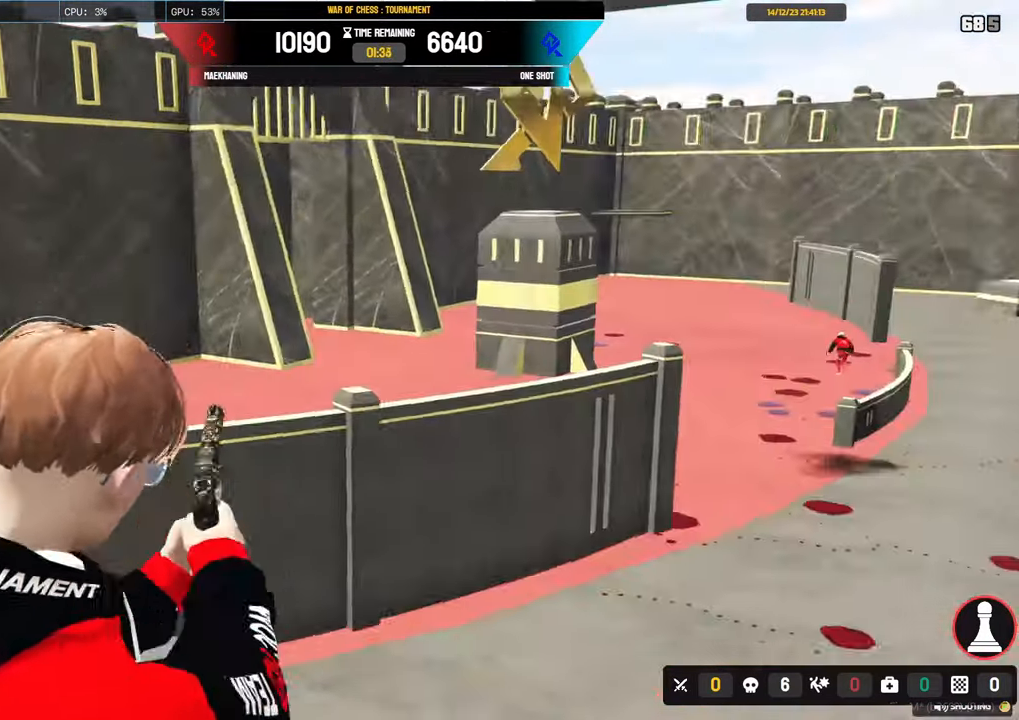
{"keys": ["a", "d", "s", "shift"], "mouse": [], "mouse_move": "left", "events": [[67, "a", "down"], [117, "d", "up"], [450, "d", "down"]]}
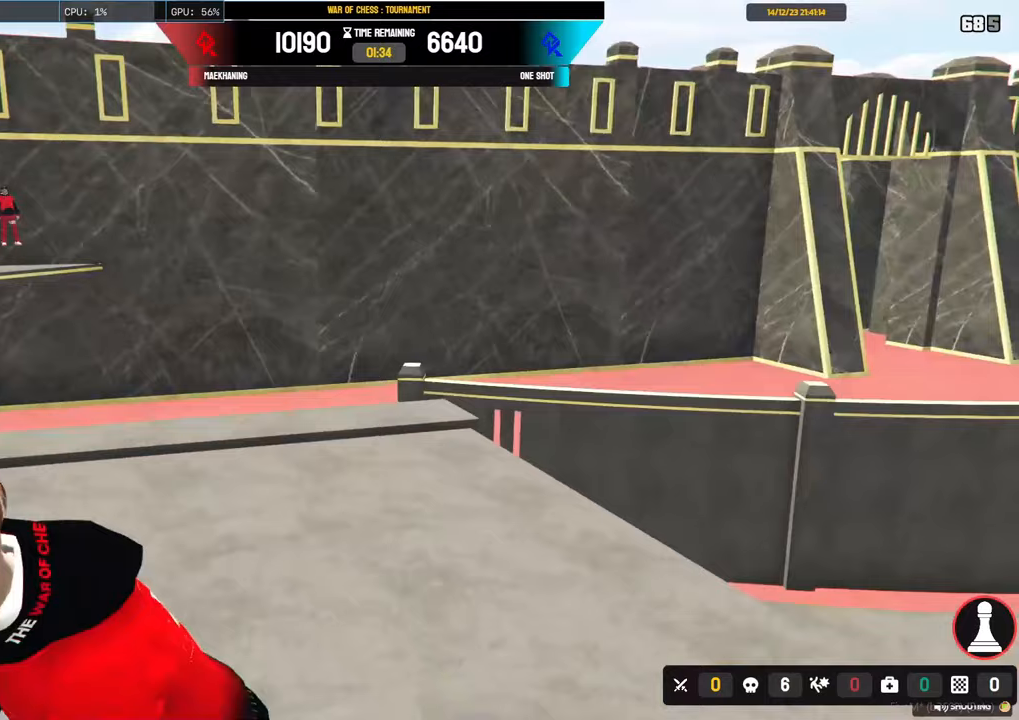
{"keys": ["d", "shift", "w"], "mouse": [], "events": [[33, "a", "up"], [267, "s", "up"], [417, "w", "down"]]}
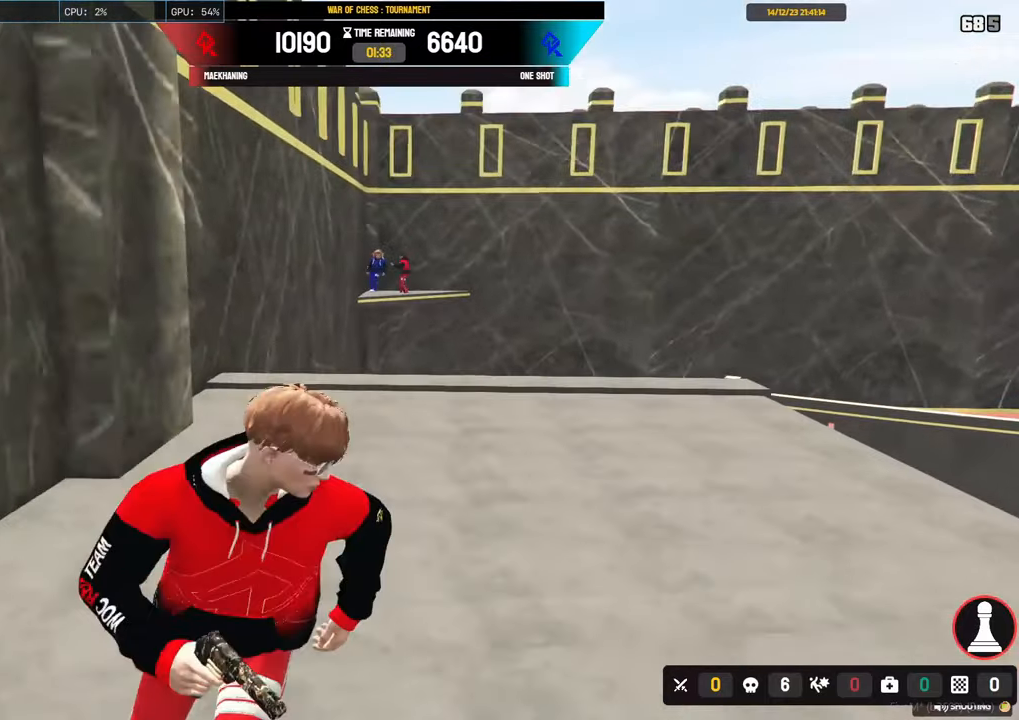
{"keys": ["shift", "w"], "mouse": [], "mouse_move": "still", "events": [[333, "d", "up"]]}
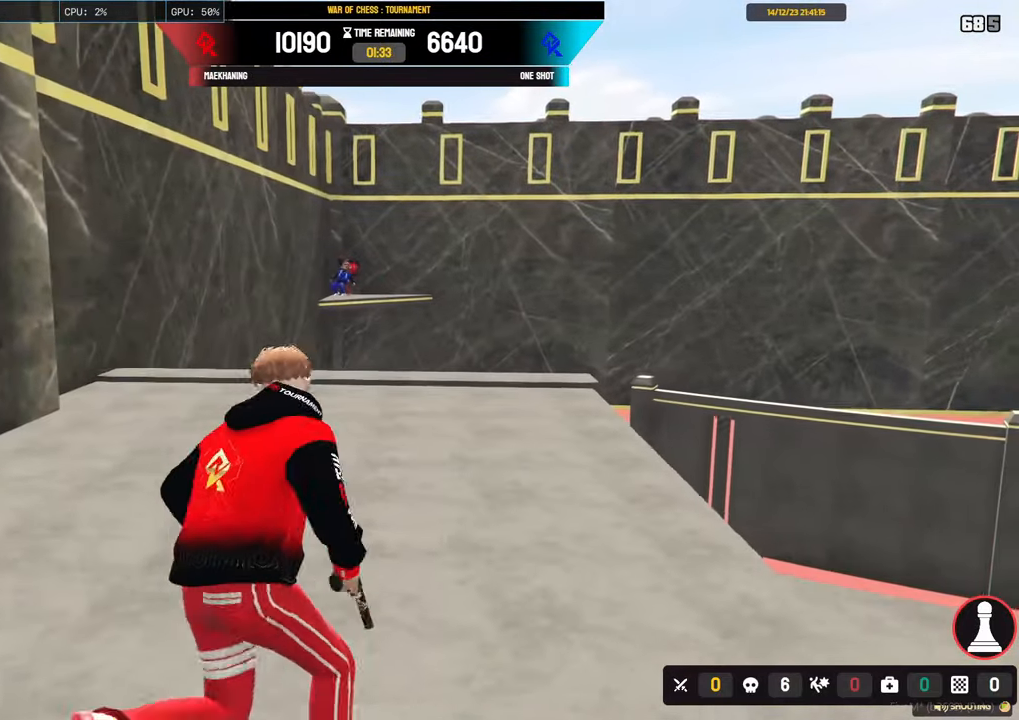
{"keys": ["shift", "w"], "mouse": [], "mouse_move": "still", "events": []}
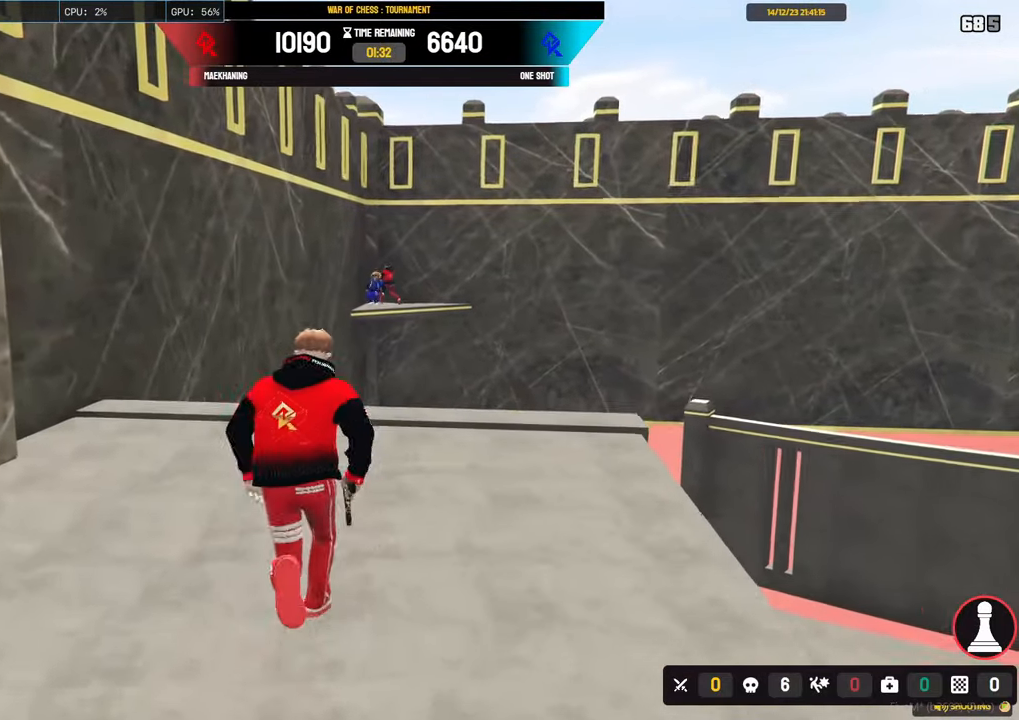
{"keys": [], "mouse": [], "mouse_move": "up", "events": [[217, "w", "up"], [317, "shift", "up"]]}
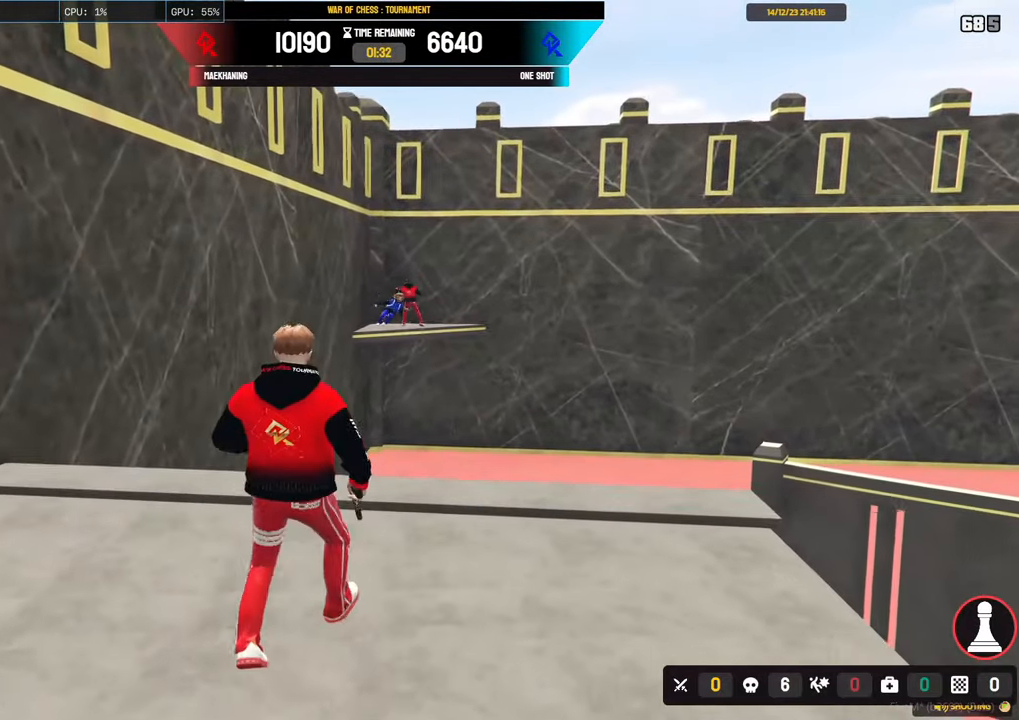
{"keys": [], "mouse": [], "mouse_move": "still", "events": []}
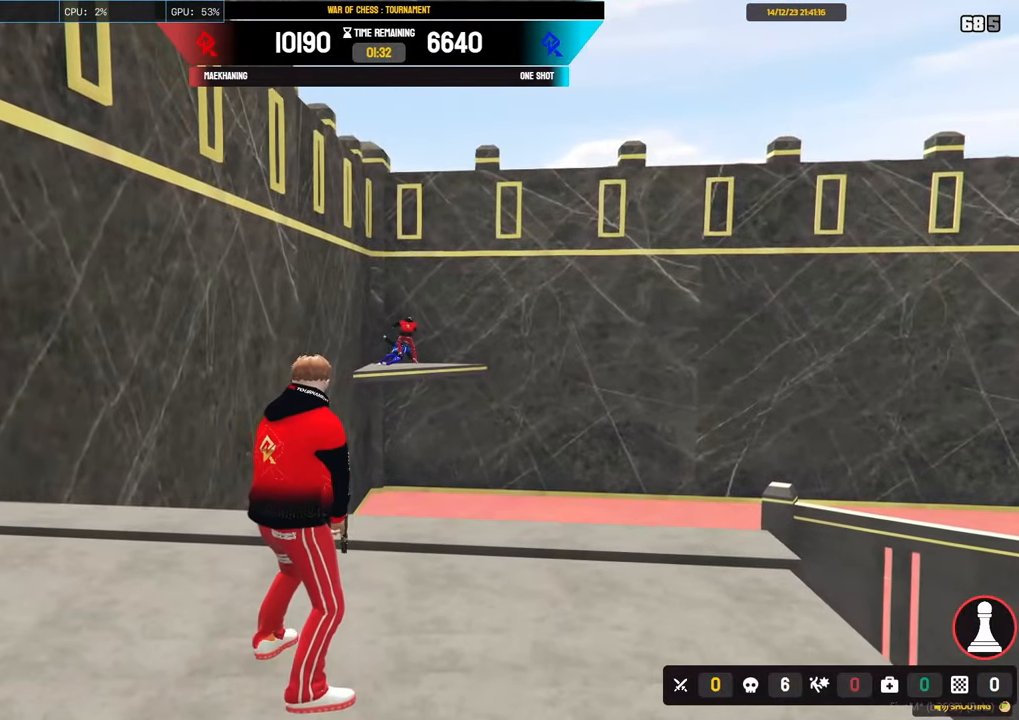
{"keys": [], "mouse": [], "mouse_move": "still", "events": [[217, "s", "down"], [350, "s", "up"]]}
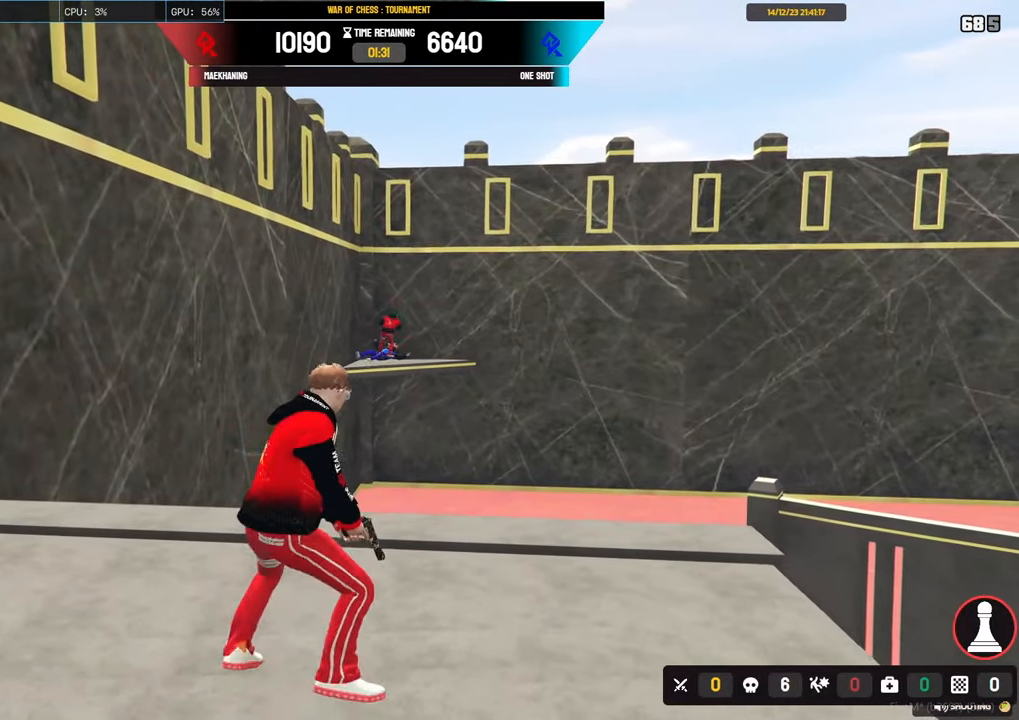
{"keys": [], "mouse": [], "mouse_move": "still", "events": []}